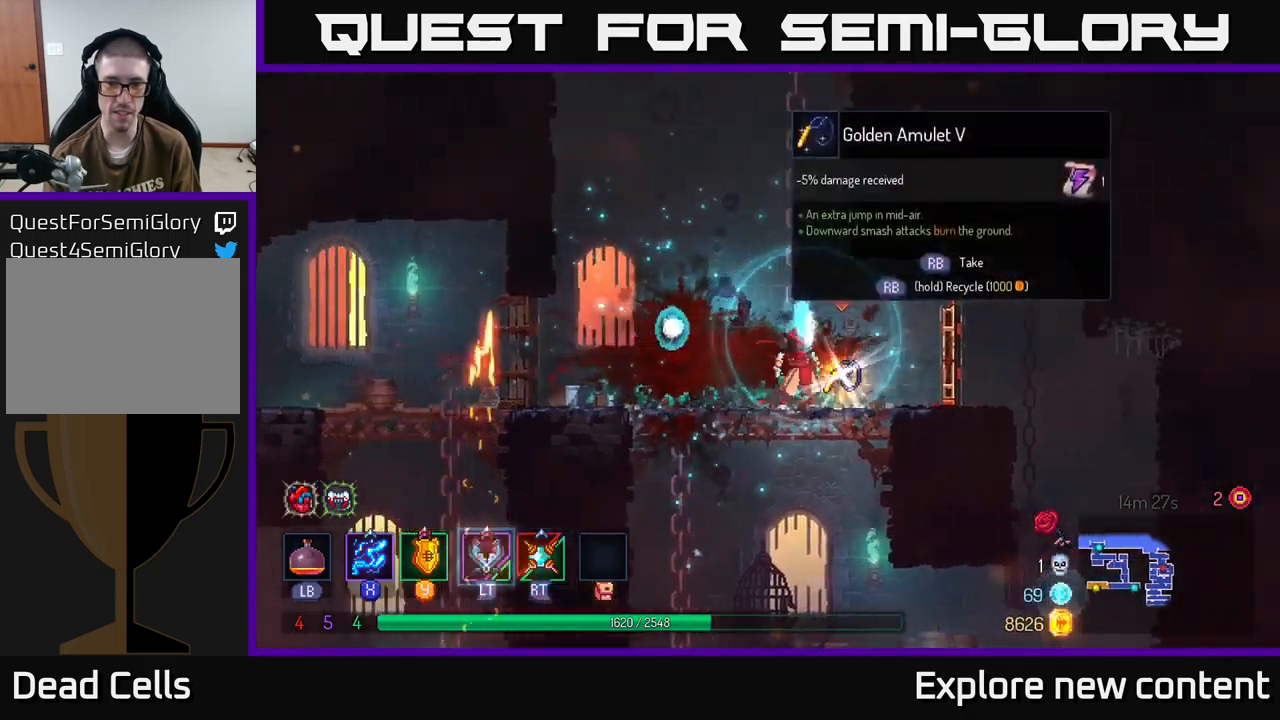
Gameplay with a controller (Xbox layout); each line is a JSON object with the inputs held at the frame after it (dt_ms = milliseconds from this image to that frame). "events" lists button and stick changes between this image and that frame as [ms after this image, input, new state], when the widget could be followed in between. Not read: L3.
{"dt_ms": 500, "buttons": [], "left_stick": "center", "right_stick": "center", "events": []}
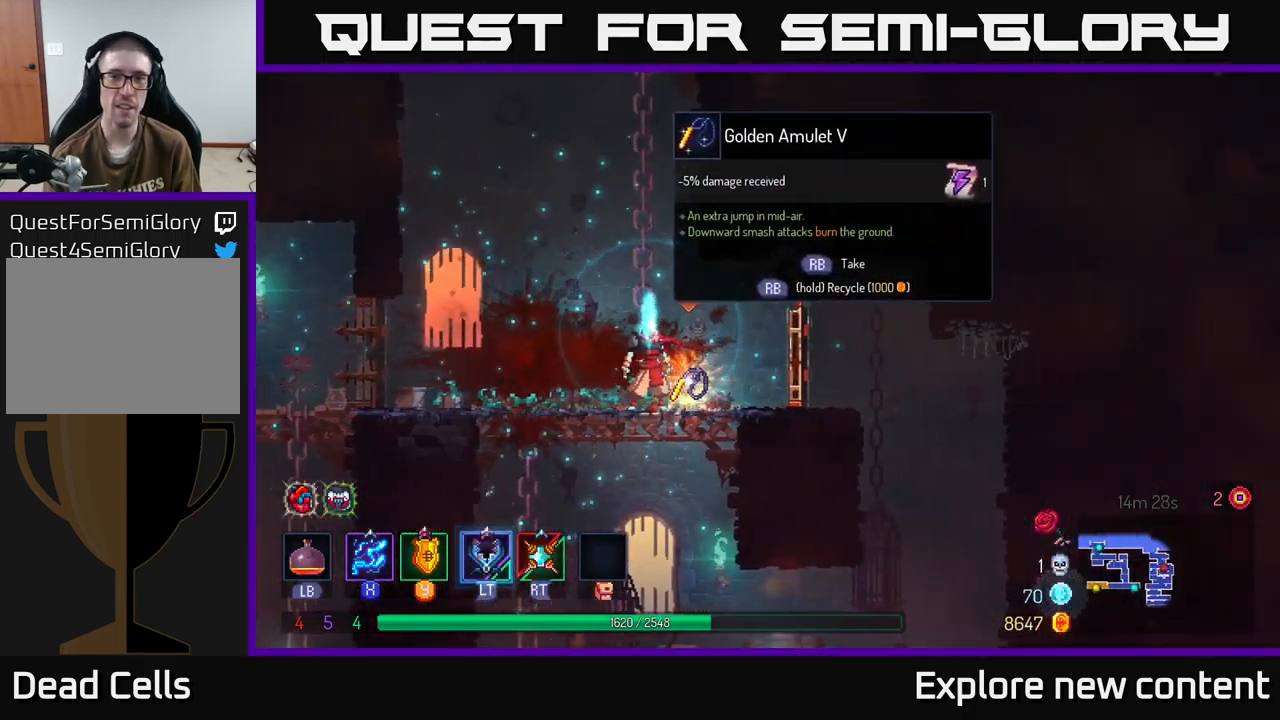
{"dt_ms": 500, "buttons": [], "left_stick": "center", "right_stick": "center", "events": [[133, "R1", "down"], [216, "R1", "up"]]}
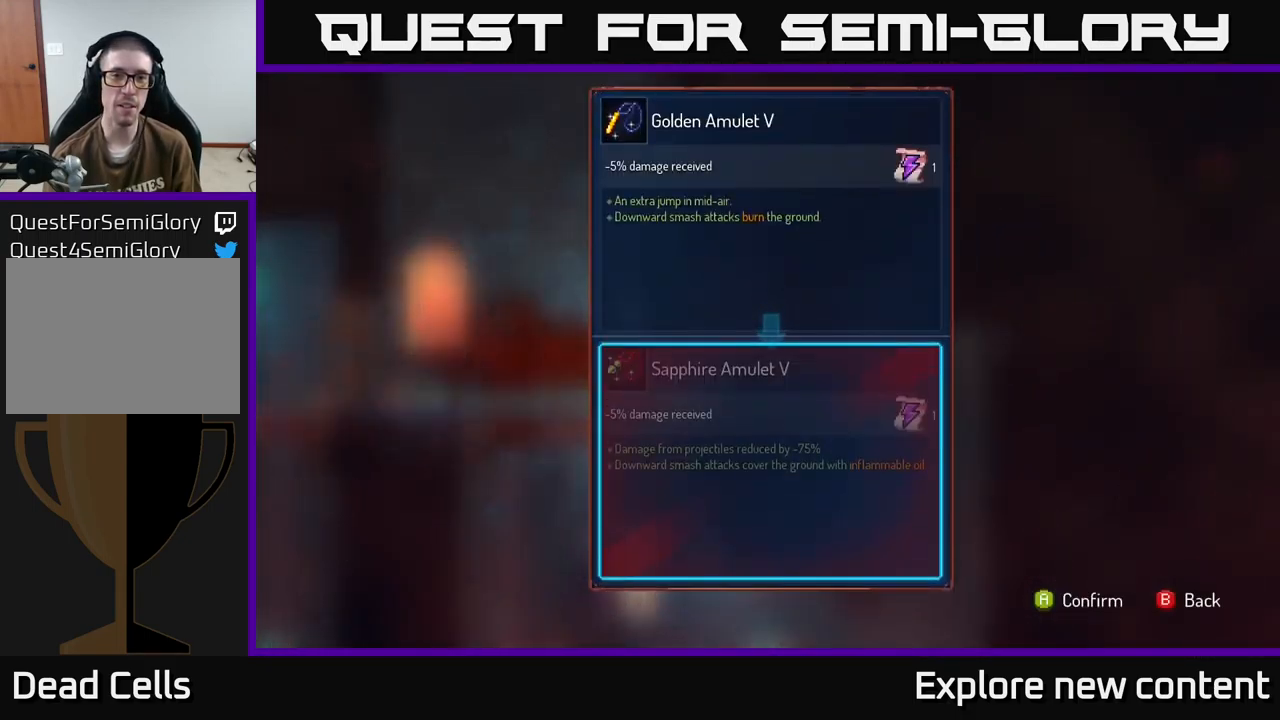
{"dt_ms": 500, "buttons": [], "left_stick": "center", "right_stick": "center", "events": []}
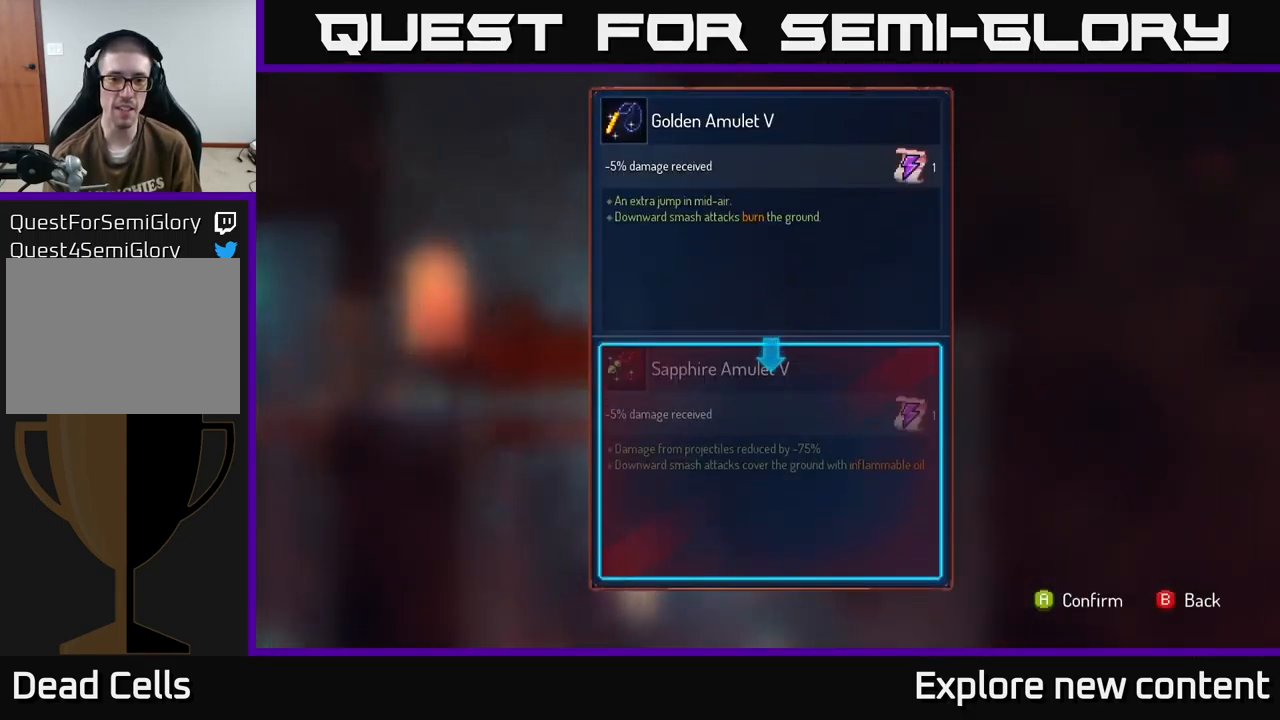
{"dt_ms": 500, "buttons": [], "left_stick": "center", "right_stick": "center", "events": []}
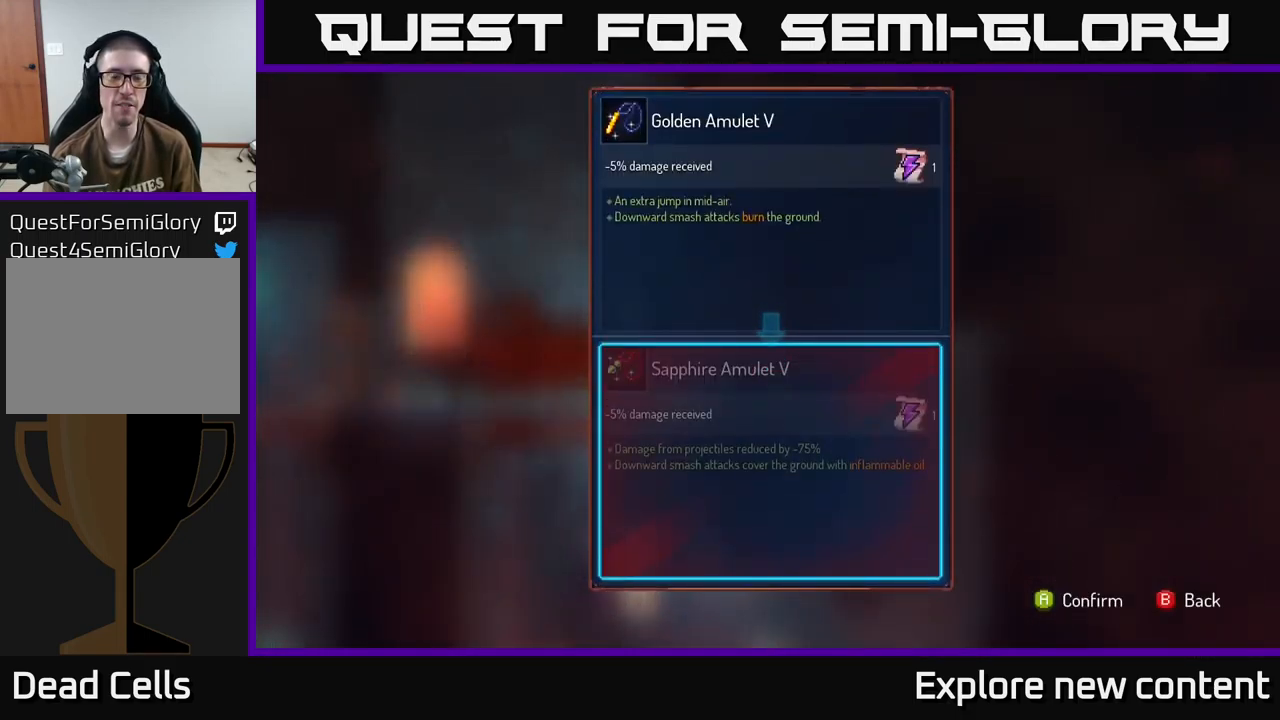
{"dt_ms": 500, "buttons": [], "left_stick": "center", "right_stick": "center", "events": []}
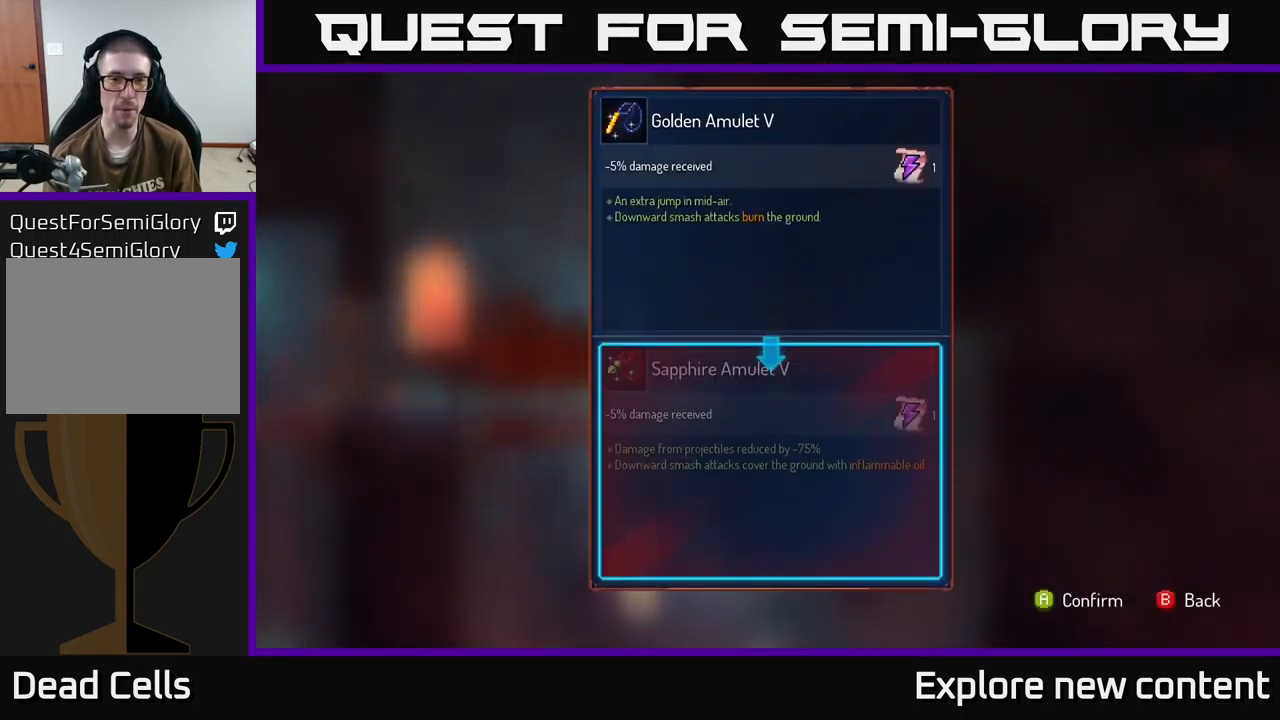
{"dt_ms": 500, "buttons": [], "left_stick": "center", "right_stick": "center", "events": []}
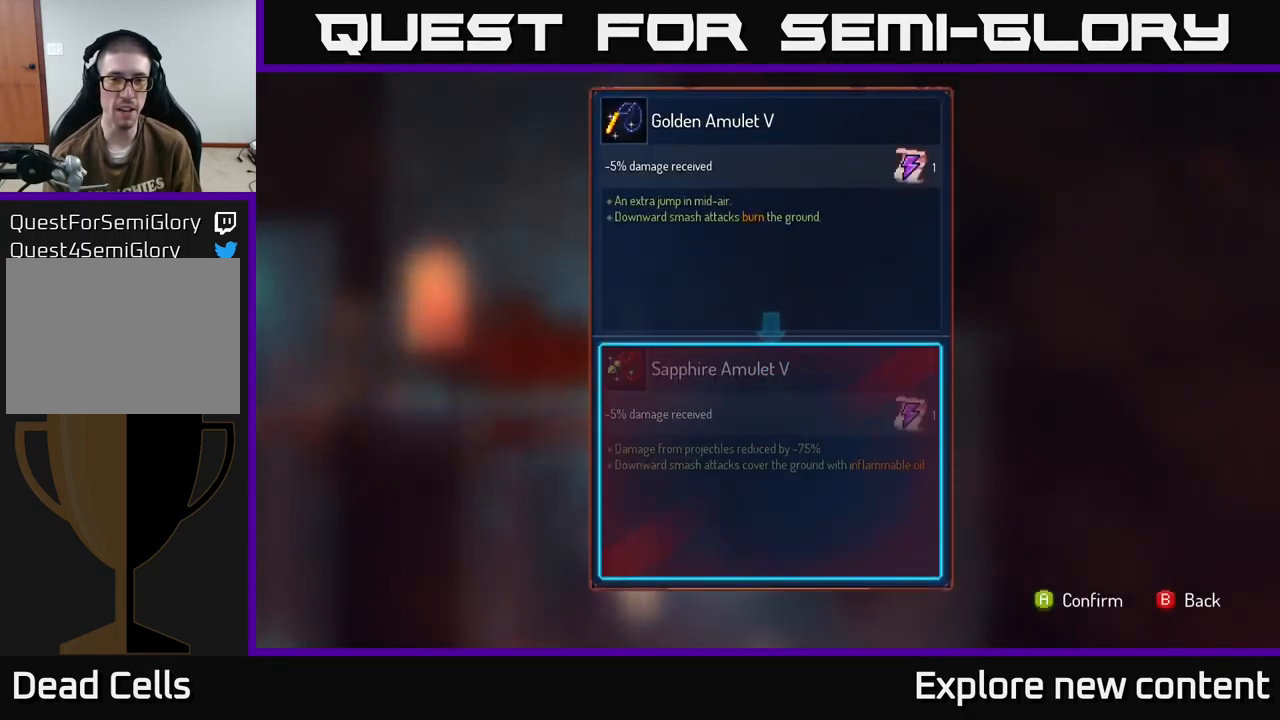
{"dt_ms": 500, "buttons": [], "left_stick": "center", "right_stick": "center", "events": []}
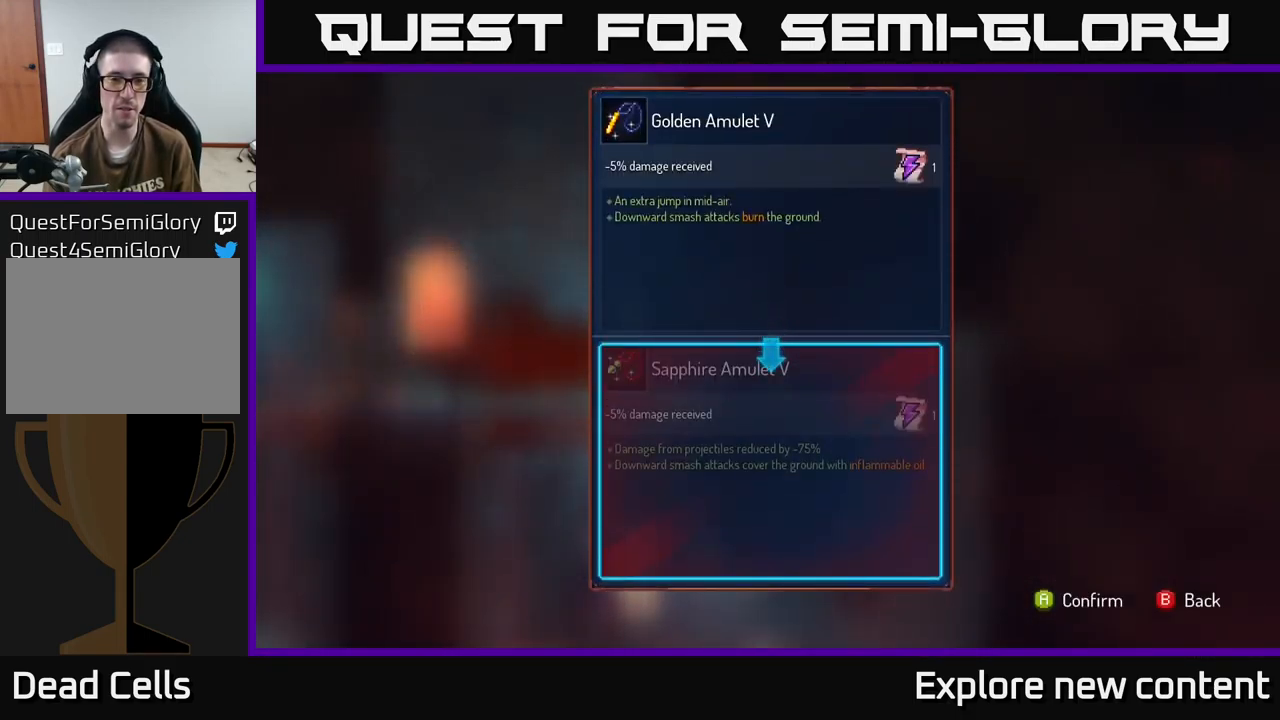
{"dt_ms": 500, "buttons": [], "left_stick": "center", "right_stick": "center", "events": []}
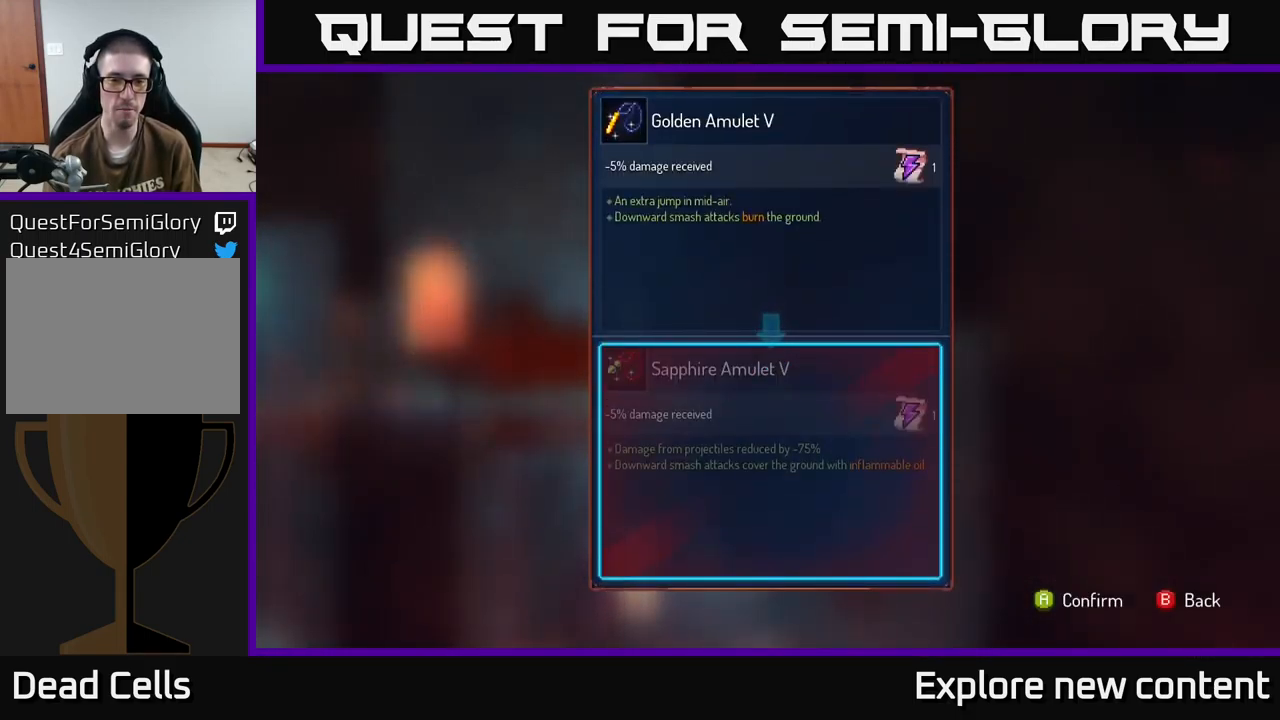
{"dt_ms": 500, "buttons": [], "left_stick": "center", "right_stick": "center", "events": []}
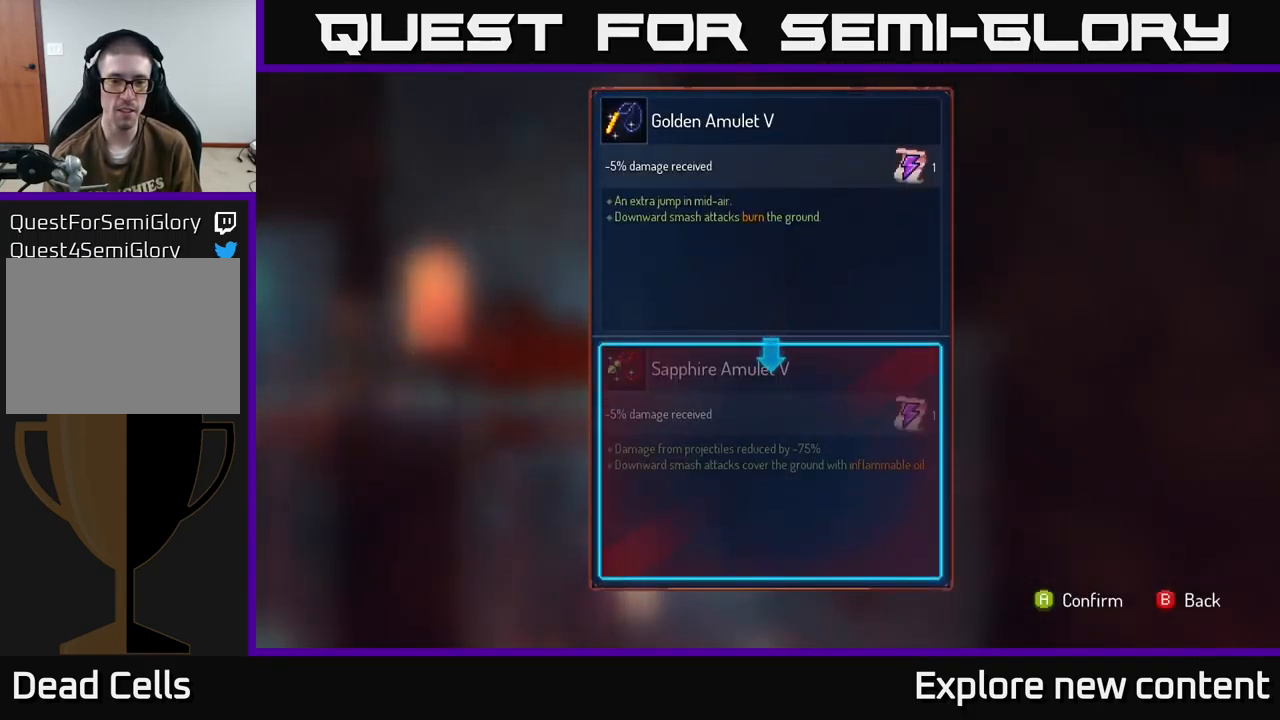
{"dt_ms": 500, "buttons": [], "left_stick": "center", "right_stick": "center", "events": []}
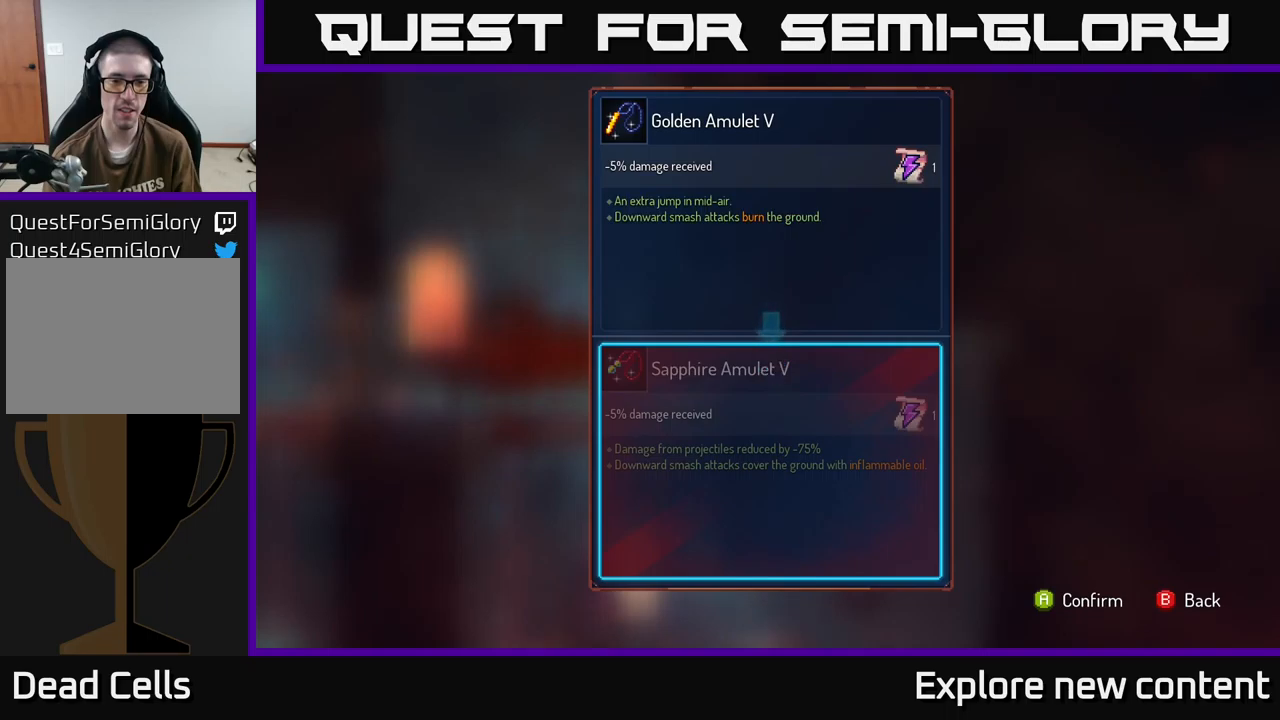
{"dt_ms": 500, "buttons": [], "left_stick": "center", "right_stick": "center", "events": []}
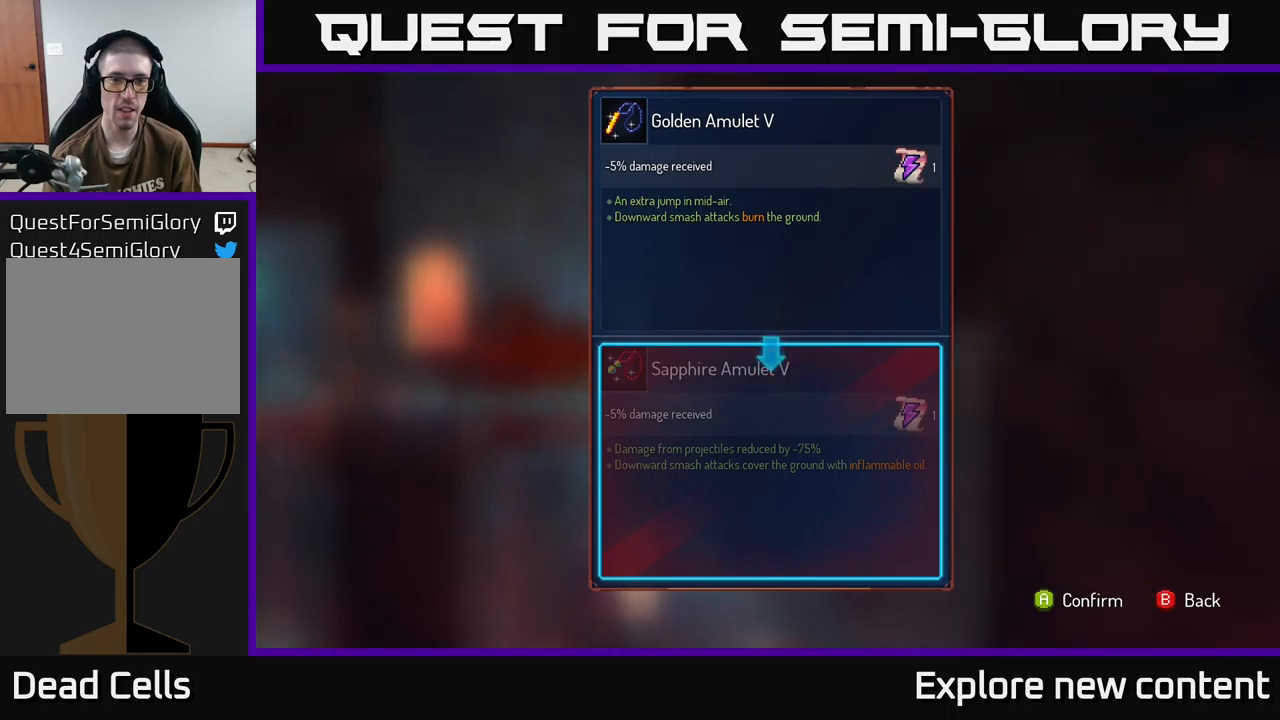
{"dt_ms": 500, "buttons": [], "left_stick": "center", "right_stick": "center", "events": []}
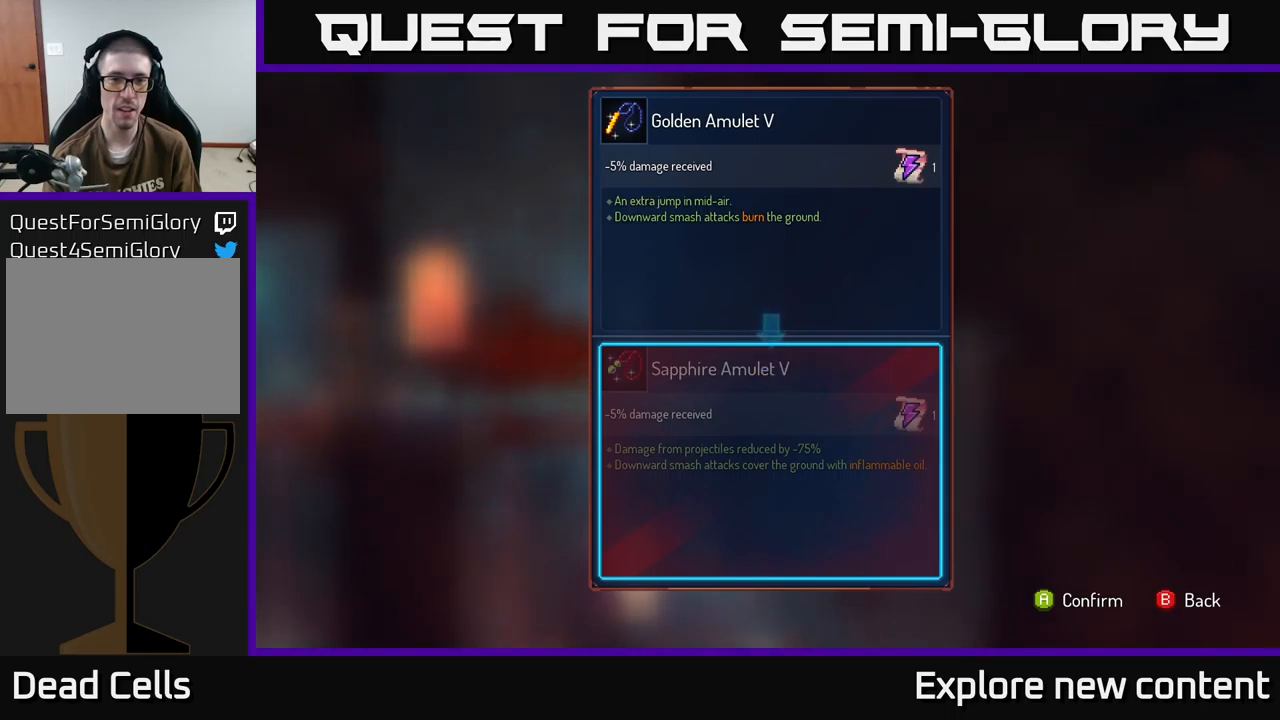
{"dt_ms": 500, "buttons": [], "left_stick": "center", "right_stick": "center", "events": [[417, "B", "down"], [483, "B", "up"]]}
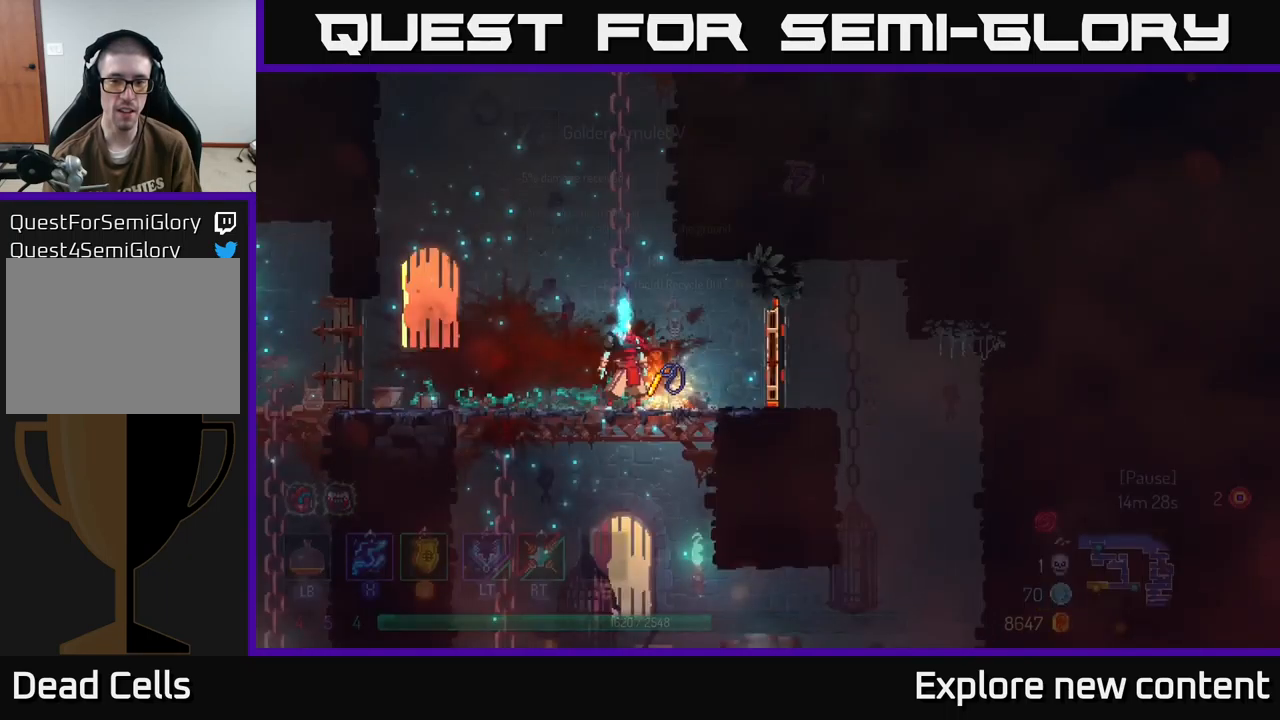
{"dt_ms": 500, "buttons": ["R1"], "left_stick": "center", "right_stick": "center", "events": [[167, "R1", "down"]]}
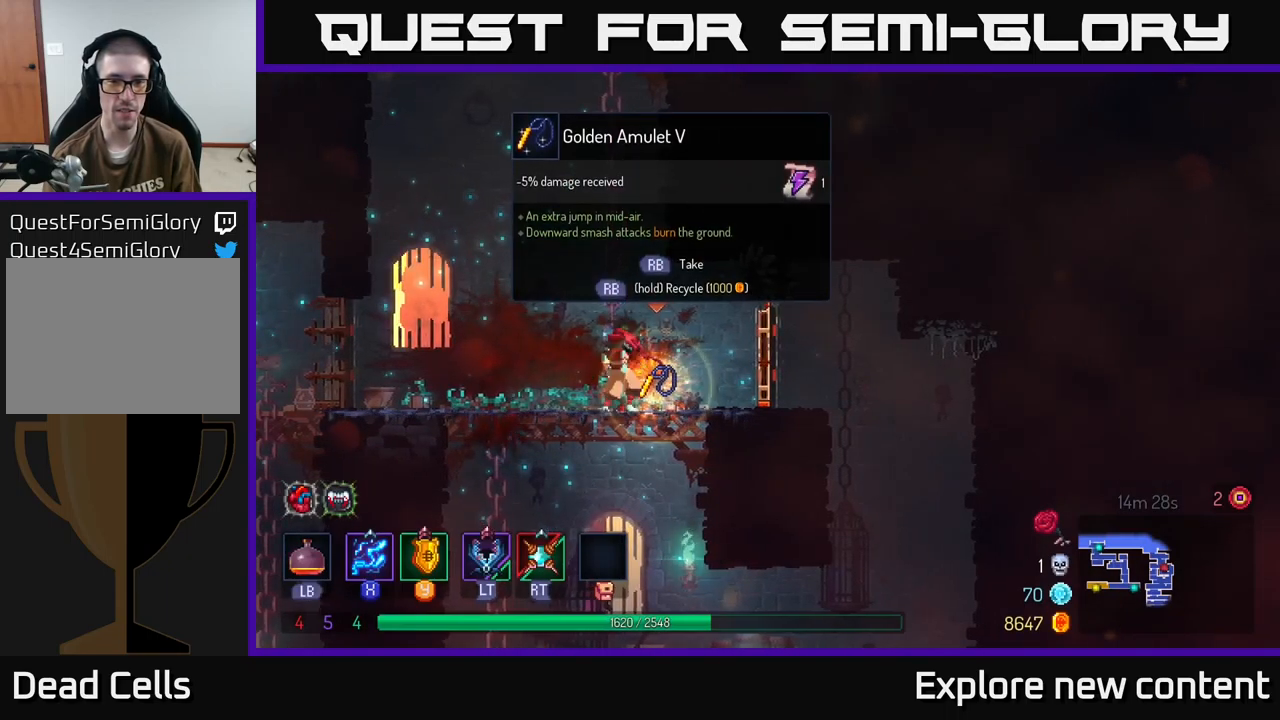
{"dt_ms": 500, "buttons": ["R1"], "left_stick": "center", "right_stick": "center", "events": []}
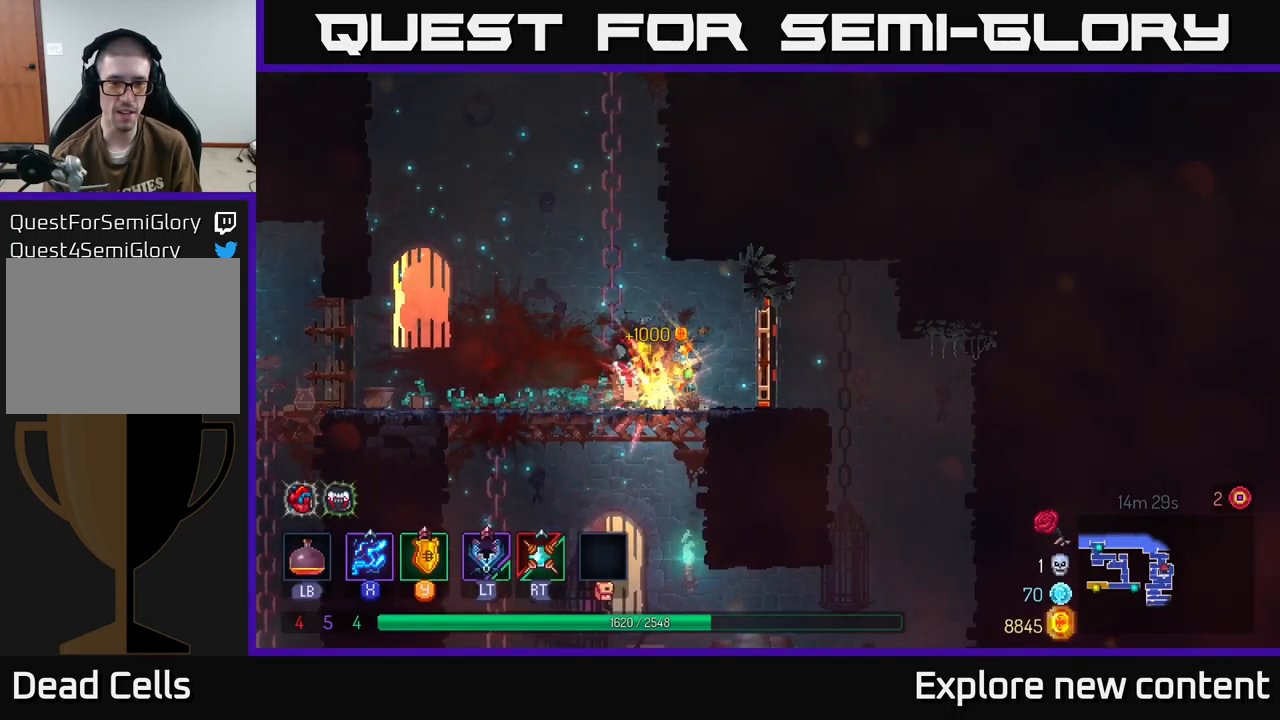
{"dt_ms": 1000, "buttons": [], "left_stick": "center", "right_stick": "center"}
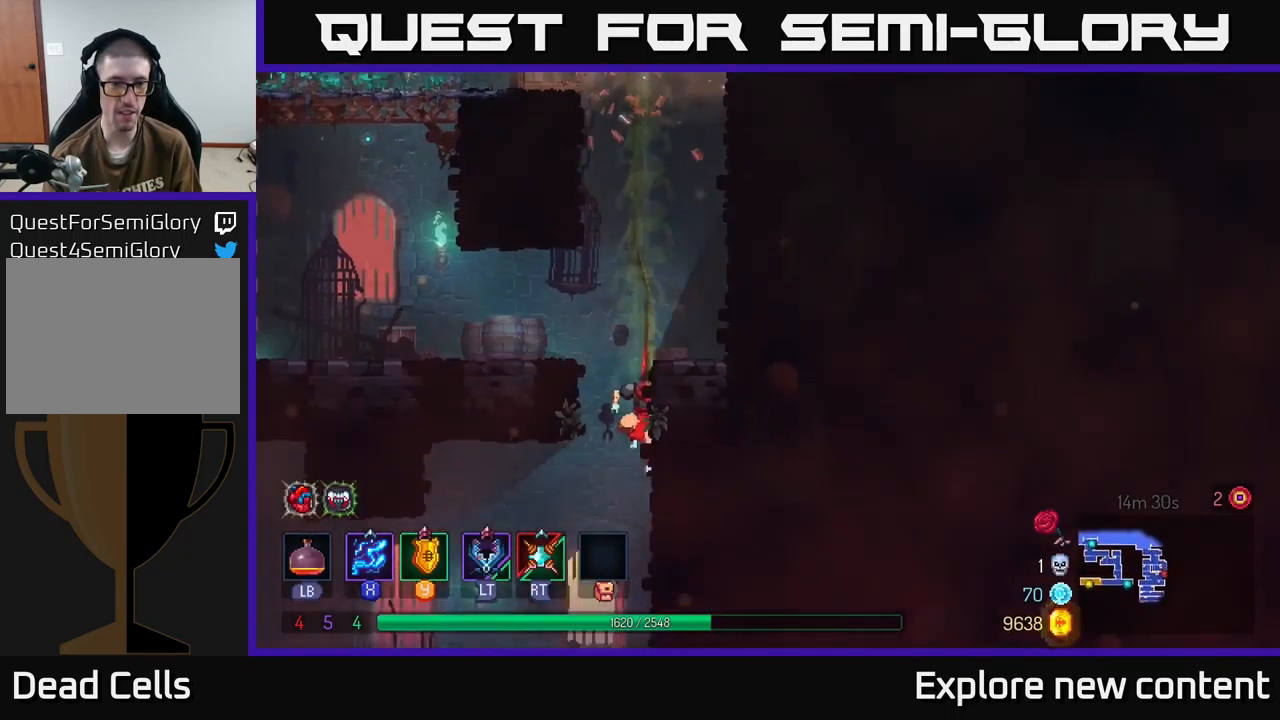
{"dt_ms": 500, "buttons": [], "left_stick": "left", "right_stick": "center", "events": [[200, "left_stick", "left"]]}